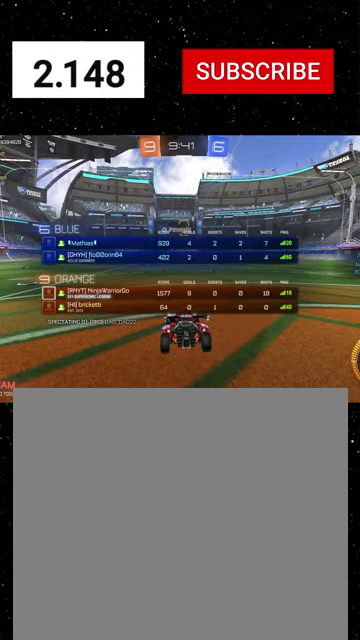
Gameplay with a controller (Xbox layout); each line is a JSON object with the inputs held at the frame after it. "events" lists button and stick changes between this image and that frame as [ms after this image, input, new state], when the widget could be followed in between.
{"buttons": ["R2", "SELECT"], "left_stick": "center", "right_stick": "center", "events": []}
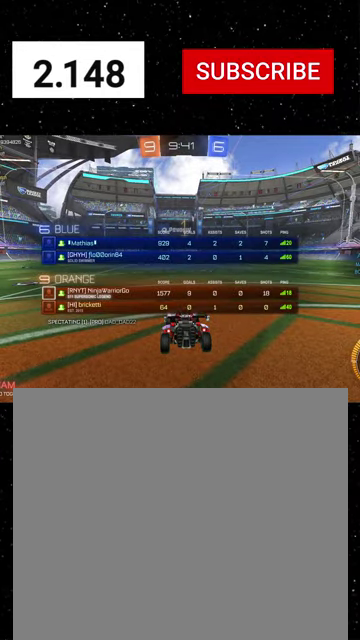
{"buttons": ["R2"], "left_stick": "center", "right_stick": "center", "events": [[34, "SELECT", "up"], [234, "Y", "down"], [300, "Y", "up"], [434, "Y", "down"], [500, "Y", "up"]]}
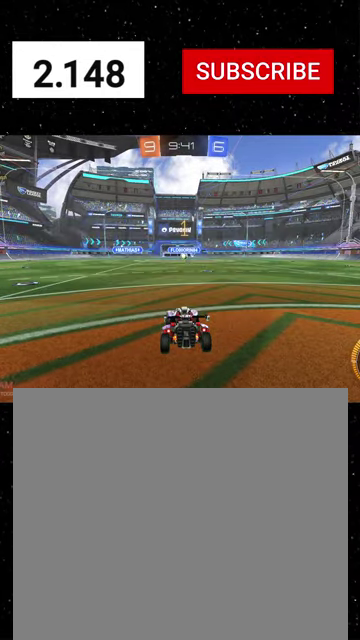
{"buttons": ["R1", "R2"], "left_stick": "up-left", "right_stick": "center", "events": [[34, "R1", "down"], [67, "Y", "down"], [67, "left_stick", "right"], [134, "Y", "up"], [200, "Y", "down"], [234, "left_stick", "center"], [300, "Y", "up"], [434, "left_stick", "up-left"]]}
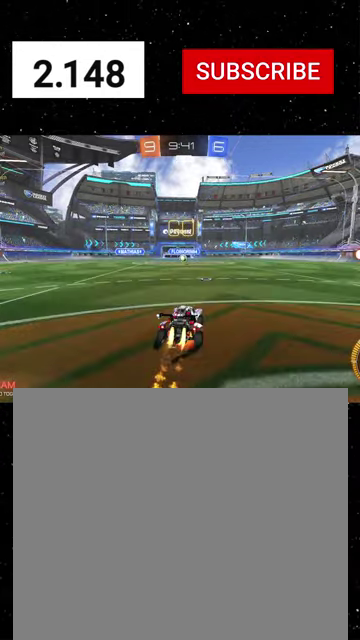
{"buttons": ["X", "Y", "R1", "R2"], "left_stick": "down-left", "right_stick": "center", "events": [[34, "A", "down"], [67, "X", "down"], [67, "left_stick", "down"], [100, "A", "up"], [167, "left_stick", "down-right"], [300, "Y", "down"], [367, "Y", "up"], [367, "left_stick", "down-left"], [500, "Y", "down"]]}
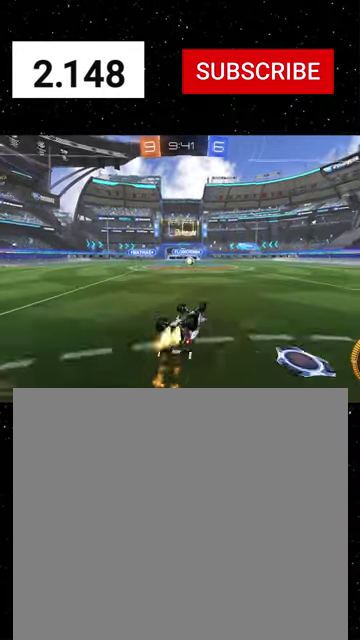
{"buttons": ["R1", "R2"], "left_stick": "right", "right_stick": "center", "events": [[67, "left_stick", "down"], [100, "Y", "up"], [300, "left_stick", "down-right"], [400, "X", "up"], [467, "left_stick", "right"]]}
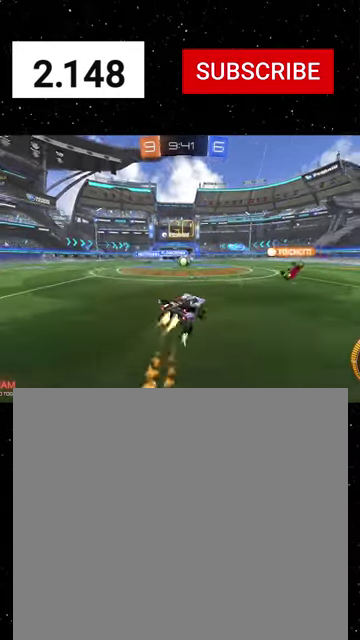
{"buttons": ["R1", "R2"], "left_stick": "right", "right_stick": "center", "events": [[167, "L1", "down"], [267, "L1", "up"]]}
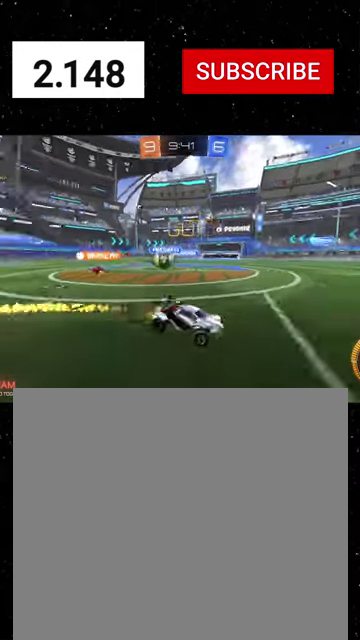
{"buttons": ["R1", "R2"], "left_stick": "down-left", "right_stick": "center", "events": [[367, "left_stick", "down-left"]]}
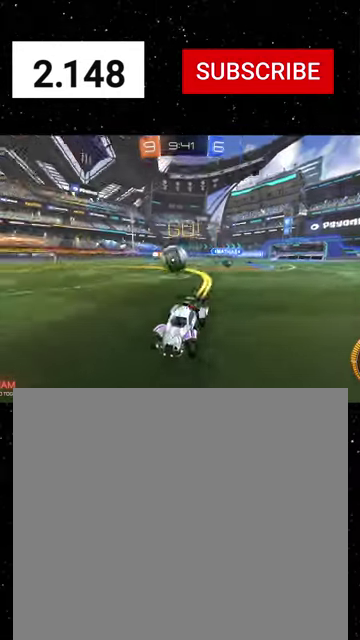
{"buttons": ["R2"], "left_stick": "right", "right_stick": "center", "events": [[100, "left_stick", "center"], [134, "R1", "up"], [200, "left_stick", "right"], [400, "left_stick", "down-left"], [500, "left_stick", "right"]]}
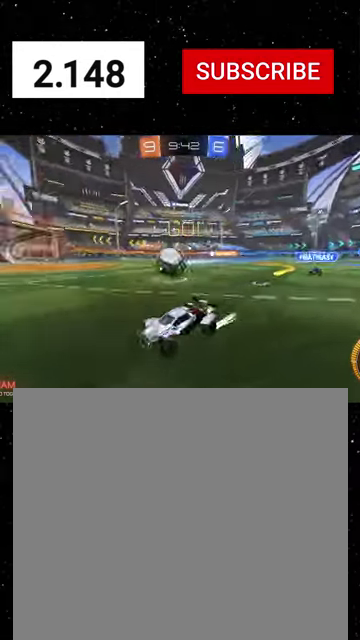
{"buttons": ["R2"], "left_stick": "center", "right_stick": "center", "events": [[234, "left_stick", "left"], [267, "R1", "down"], [334, "left_stick", "center"], [434, "R1", "up"]]}
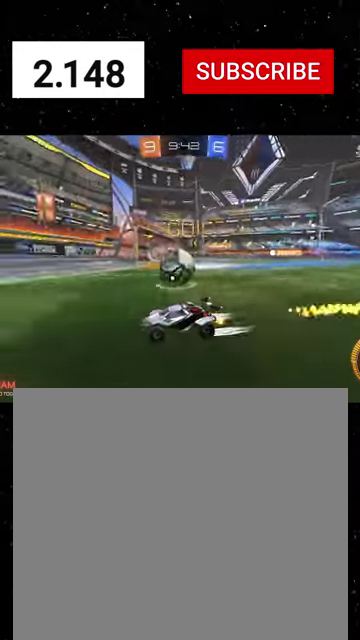
{"buttons": ["R2"], "left_stick": "left", "right_stick": "center", "events": [[34, "left_stick", "right"], [134, "left_stick", "center"], [334, "L2", "down"], [334, "R2", "up"], [434, "left_stick", "left"], [467, "R2", "down"], [500, "L2", "up"]]}
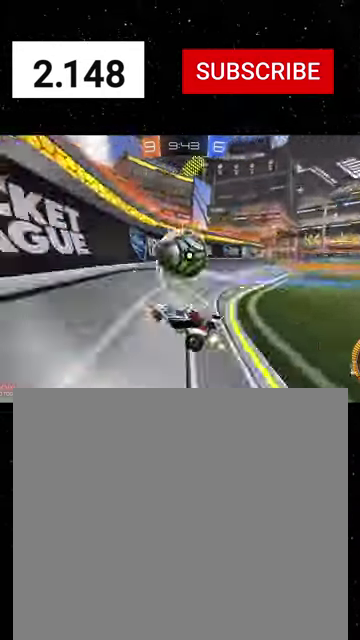
{"buttons": ["R2"], "left_stick": "center", "right_stick": "center", "events": [[67, "left_stick", "center"], [167, "left_stick", "right"], [234, "R1", "down"], [334, "R1", "up"], [400, "left_stick", "center"]]}
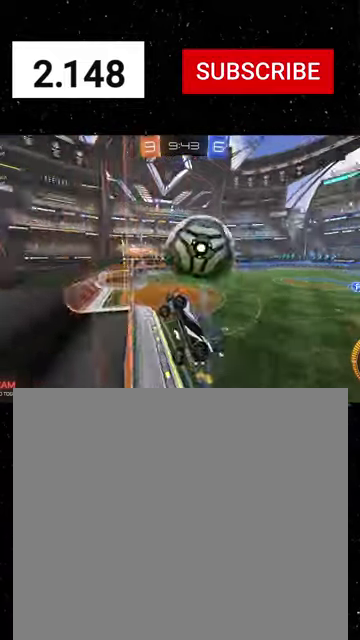
{"buttons": ["A", "X", "R1", "R2"], "left_stick": "up-right", "right_stick": "center", "events": [[34, "left_stick", "down-left"], [134, "R1", "down"], [134, "left_stick", "center"], [234, "A", "down"], [234, "left_stick", "down"], [367, "X", "down"], [400, "left_stick", "right"], [467, "left_stick", "up-right"]]}
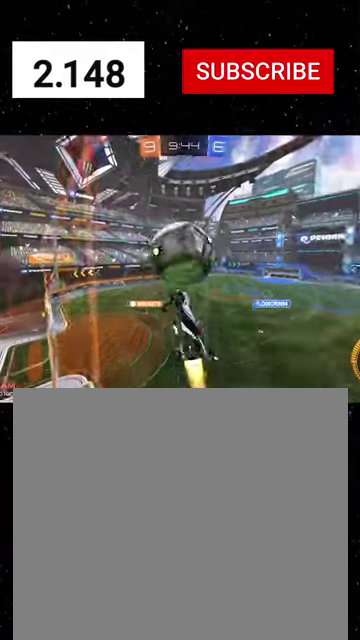
{"buttons": ["A", "X", "R1", "R2"], "left_stick": "up-left", "right_stick": "center", "events": [[67, "left_stick", "right"], [100, "A", "up"], [167, "left_stick", "down-right"], [234, "left_stick", "center"], [300, "X", "up"], [367, "left_stick", "up-left"], [434, "A", "down"], [500, "X", "down"]]}
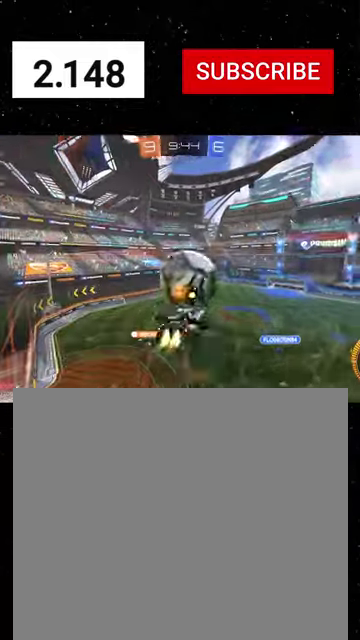
{"buttons": ["X", "R1", "R2"], "left_stick": "down-right", "right_stick": "center", "events": [[34, "A", "up"], [34, "left_stick", "down"], [67, "Y", "down"], [134, "Y", "up"], [200, "Y", "down"], [334, "Y", "up"], [334, "left_stick", "down-left"], [500, "left_stick", "down-right"]]}
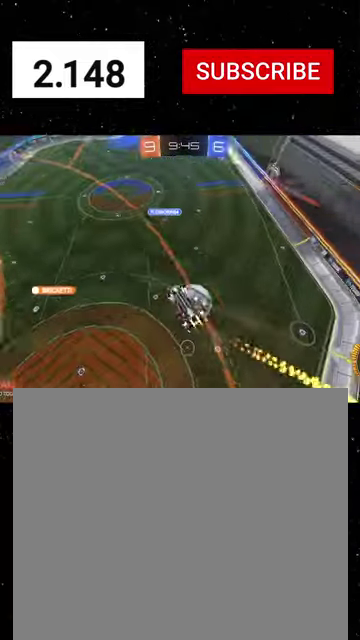
{"buttons": ["X", "R1", "R2"], "left_stick": "up-left", "right_stick": "center", "events": [[34, "R1", "up"], [100, "left_stick", "right"], [134, "X", "up"], [167, "left_stick", "up-right"], [234, "X", "down"], [267, "R1", "down"], [334, "left_stick", "up"], [367, "Y", "down"], [434, "left_stick", "up-left"], [467, "Y", "up"]]}
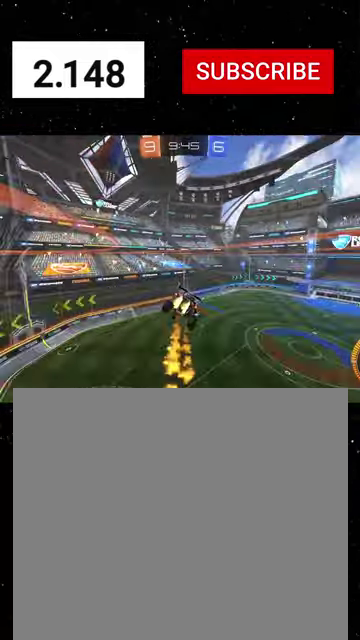
{"buttons": ["X", "R1", "R2"], "left_stick": "down-left", "right_stick": "center", "events": [[67, "Y", "down"], [134, "left_stick", "left"], [167, "Y", "up"], [234, "left_stick", "down-left"]]}
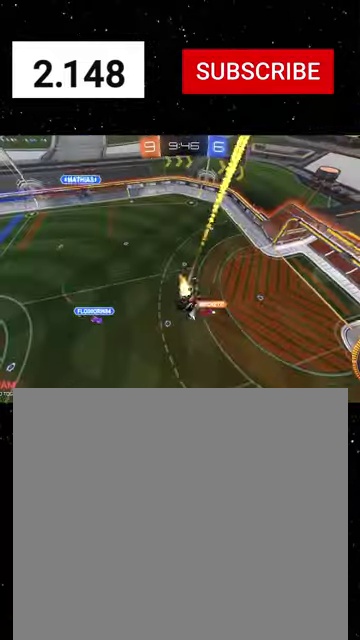
{"buttons": ["R1", "R2"], "left_stick": "down-left", "right_stick": "center", "events": [[34, "Y", "down"], [34, "left_stick", "down"], [134, "Y", "up"], [134, "left_stick", "right"], [234, "left_stick", "down-left"], [267, "Y", "down"], [467, "Y", "up"], [500, "X", "up"]]}
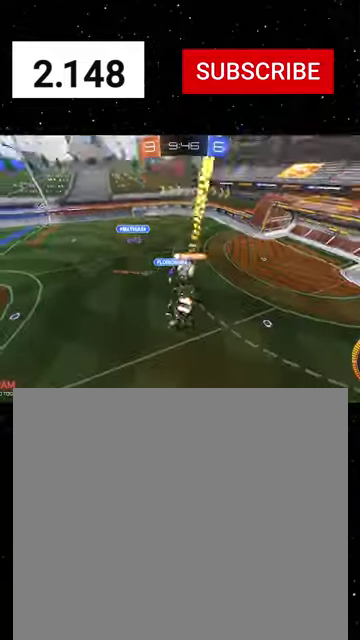
{"buttons": ["R1", "R2"], "left_stick": "down-left", "right_stick": "center", "events": [[167, "left_stick", "center"], [334, "R1", "up"], [367, "left_stick", "down-left"], [467, "R1", "down"]]}
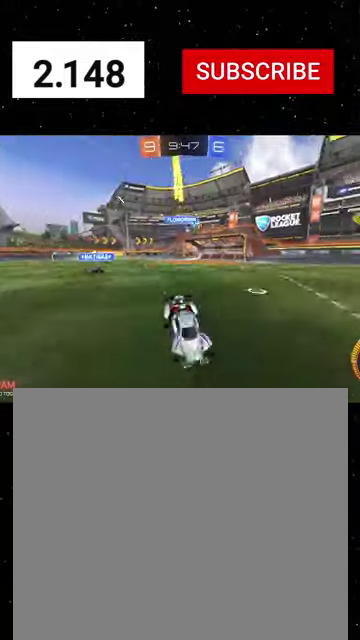
{"buttons": ["R1", "R2"], "left_stick": "down-left", "right_stick": "center", "events": [[34, "L1", "down"], [167, "L1", "up"]]}
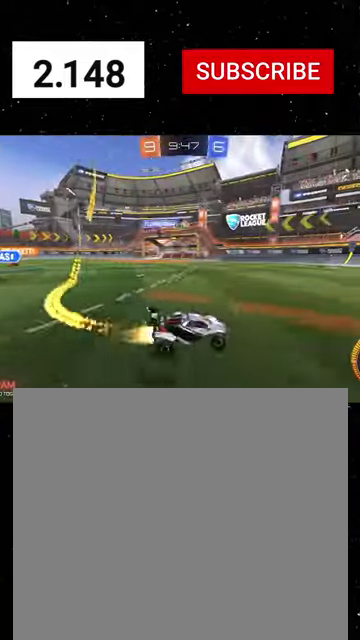
{"buttons": ["R1", "R2"], "left_stick": "center", "right_stick": "center", "events": [[167, "L1", "down"], [267, "L1", "up"], [400, "left_stick", "center"]]}
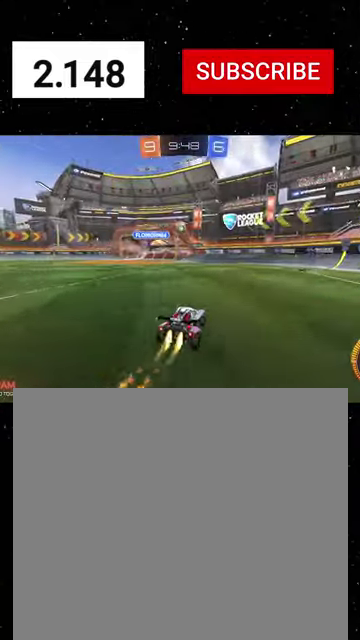
{"buttons": ["R1", "R2"], "left_stick": "center", "right_stick": "center", "events": [[234, "left_stick", "left"], [400, "left_stick", "center"]]}
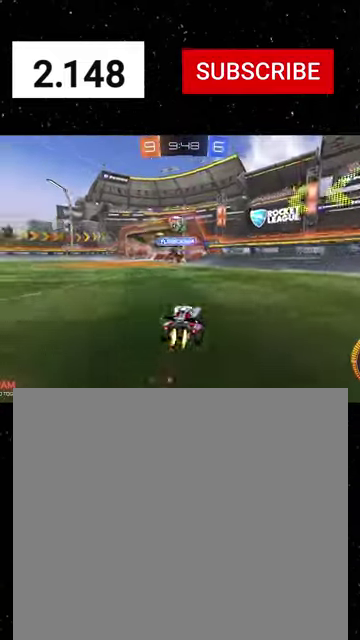
{"buttons": ["Y", "R1", "R2"], "left_stick": "down", "right_stick": "center", "events": [[34, "left_stick", "left"], [67, "R1", "up"], [100, "left_stick", "down-left"], [167, "left_stick", "down"], [200, "R1", "down"], [267, "left_stick", "left"], [334, "A", "down"], [367, "X", "down"], [367, "left_stick", "down-left"], [400, "A", "up"], [434, "Y", "down"], [434, "left_stick", "down"], [500, "X", "up"]]}
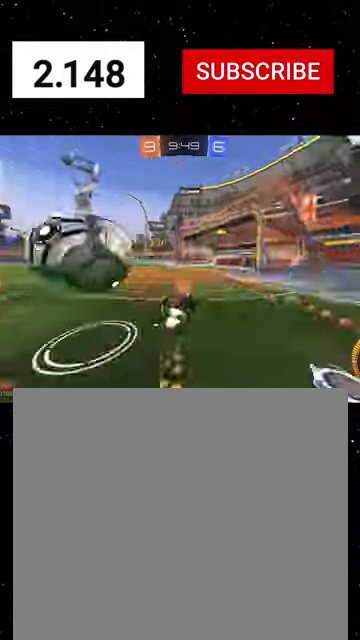
{"buttons": ["X", "R2"], "left_stick": "down-left", "right_stick": "center", "events": [[34, "Y", "up"], [67, "X", "down"], [67, "left_stick", "down-right"], [100, "Y", "down"], [234, "R1", "up"], [267, "Y", "up"], [367, "R1", "down"], [467, "left_stick", "down-left"], [500, "R1", "up"]]}
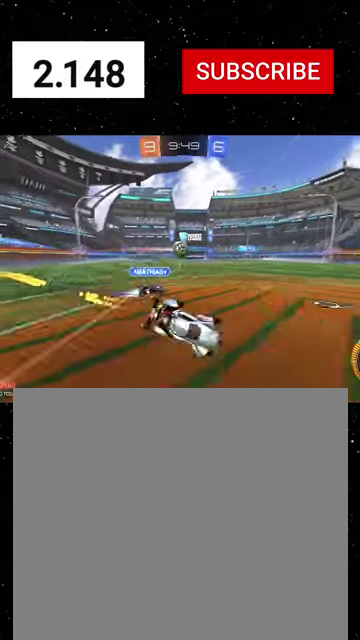
{"buttons": ["R1", "R2"], "left_stick": "left", "right_stick": "center", "events": [[67, "L1", "down"], [100, "R1", "down"], [167, "L1", "up"], [200, "R1", "up"], [267, "R1", "down"], [267, "X", "up"], [400, "R1", "up"], [467, "R1", "down"], [500, "left_stick", "left"]]}
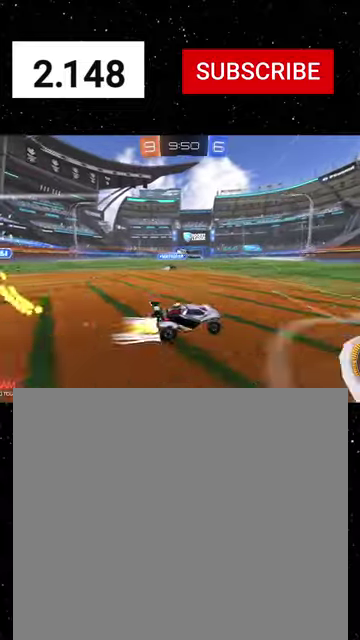
{"buttons": ["X", "R1", "R2"], "left_stick": "down-left", "right_stick": "center", "events": [[100, "A", "down"], [267, "X", "down"], [267, "left_stick", "down"], [300, "A", "up"], [367, "R1", "up"], [467, "R1", "down"], [467, "left_stick", "down-left"]]}
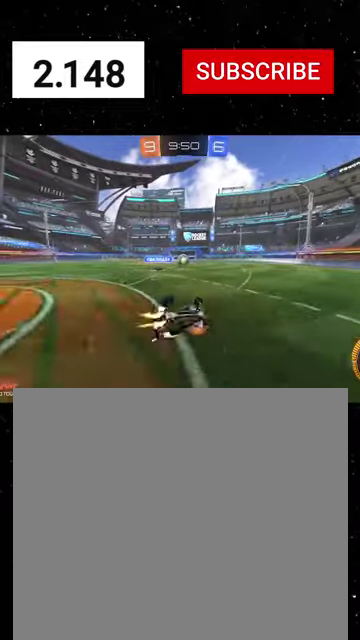
{"buttons": ["R2"], "left_stick": "down-left", "right_stick": "center", "events": [[67, "R1", "up"], [134, "R1", "down"], [300, "R1", "up"], [500, "X", "up"]]}